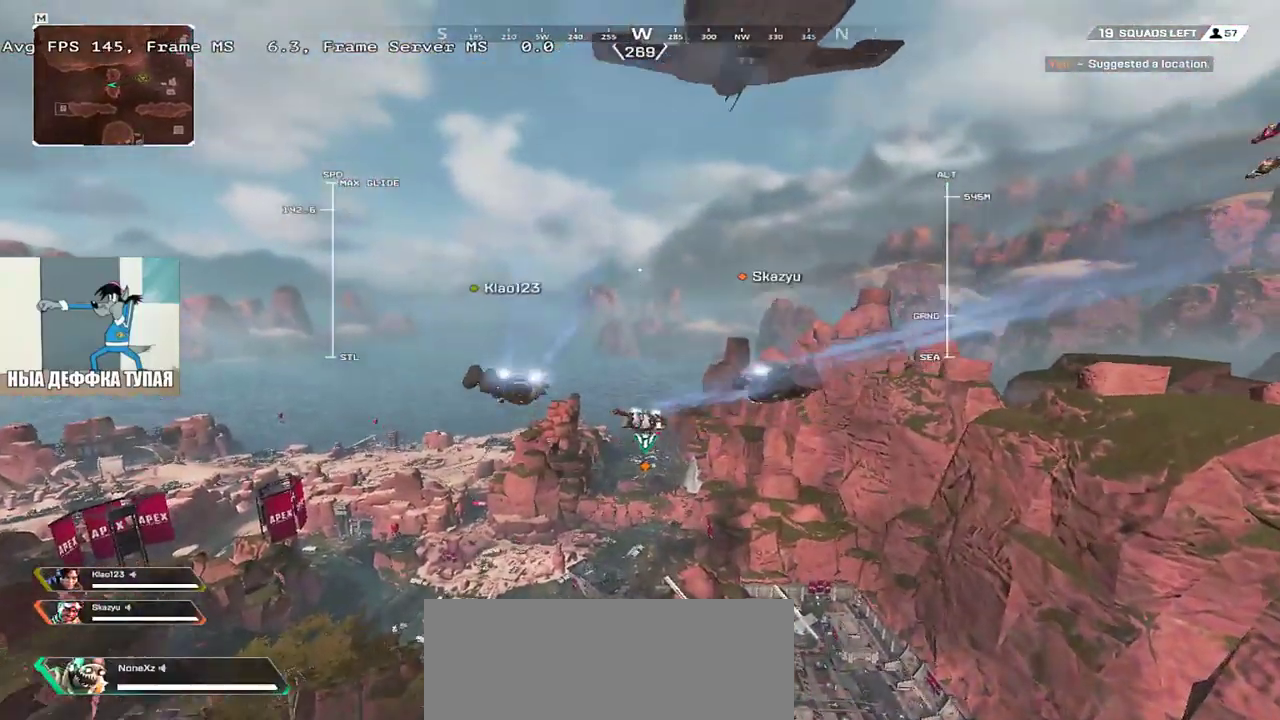
Gameplay with keyboard and mouse; each line is a JSON object with the keys and mouse buttons held at the frame after it. "events" lists presses ("down") and releases ("up") of "1", "2", "3", "4", "5", "a", "alt", "b", "c", "ctrl", "d", "e", "f", "g", "q", "r", "s", "shift", "space", "t", "tab", "v", "w", "x", "z", "mouse_left", "mouse_wheel", "mouse_right", "mouse_mb4" and "mouse_mb5" between this image and that frame as [ms after this image, input, new state], when the widget could be followed in between. "mouse_left", "mouse_wheel", "mouse_right", "mouse_mb4", "mouse_mb5" = the "left", "wheel", "right", "mb4", "mb5" buttons of the "mouse" list. No other keys are recorded. "wheel" means that the mouse wheel is clicked or scrolled. Mouse movement is not recorded.
{"keys": ["w"], "mouse": [], "events": []}
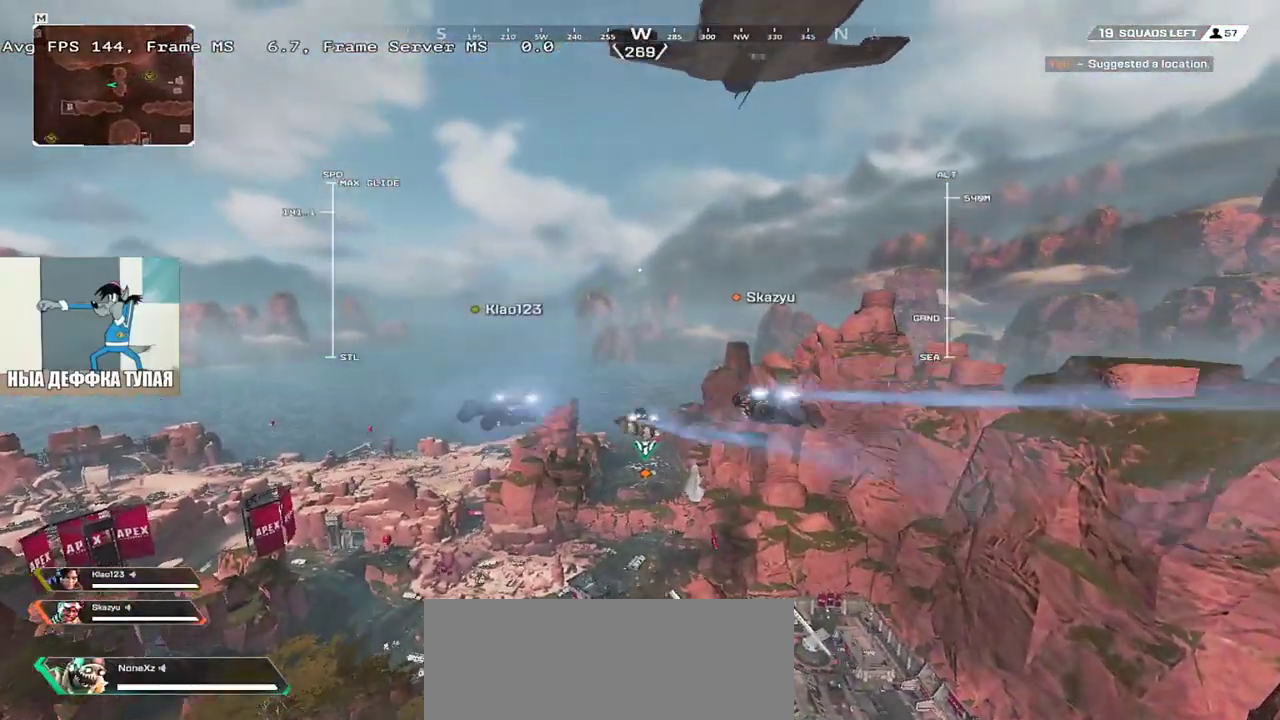
{"keys": ["w"], "mouse": [], "events": []}
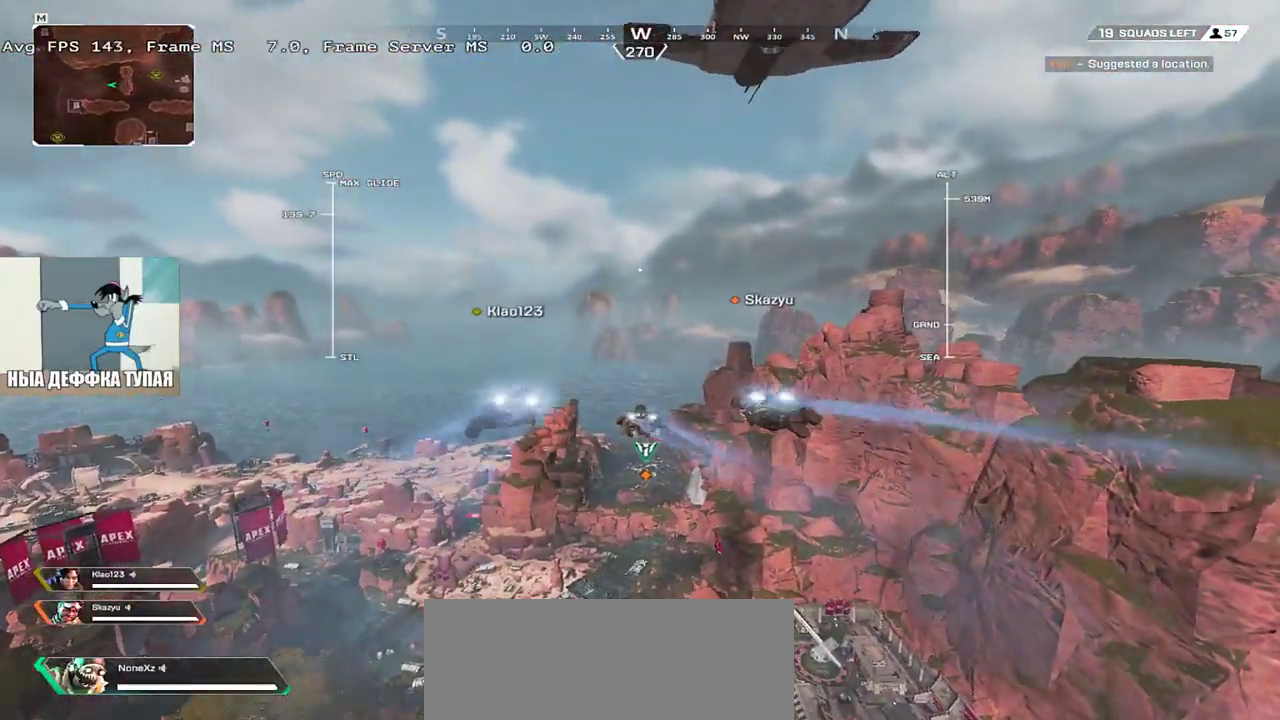
{"keys": ["w"], "mouse": [], "events": []}
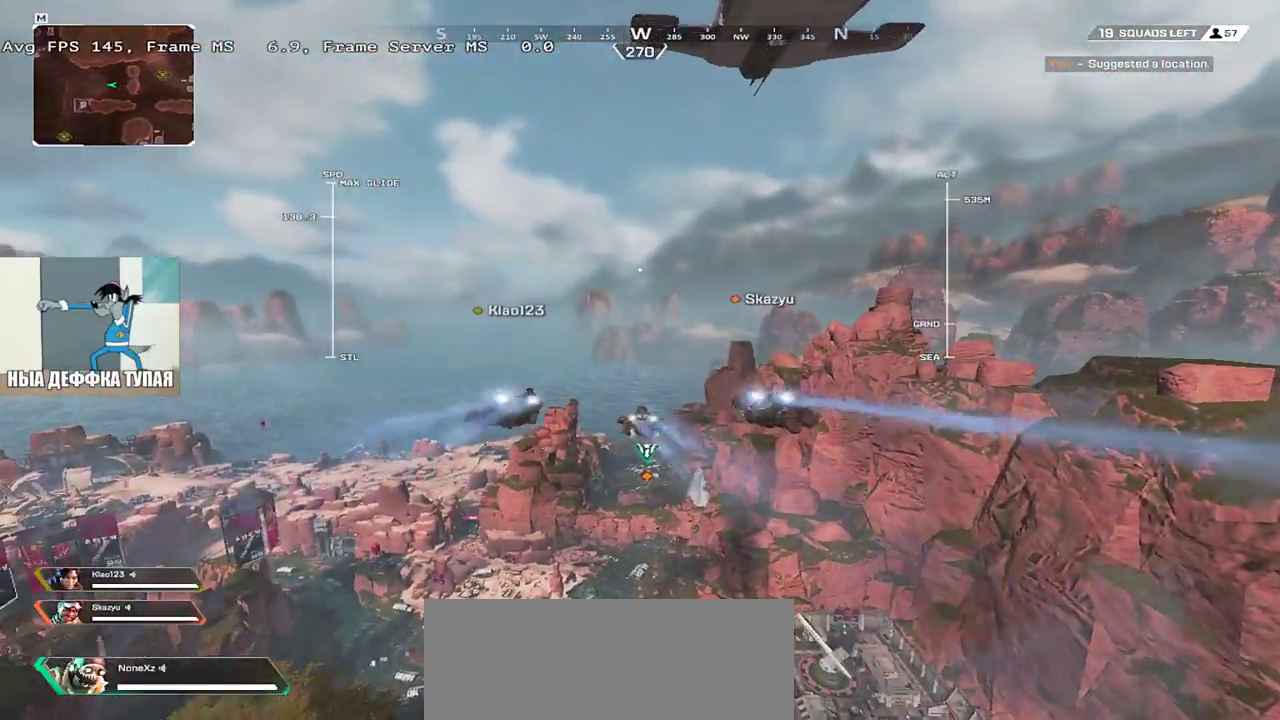
{"keys": ["w"], "mouse": [], "events": []}
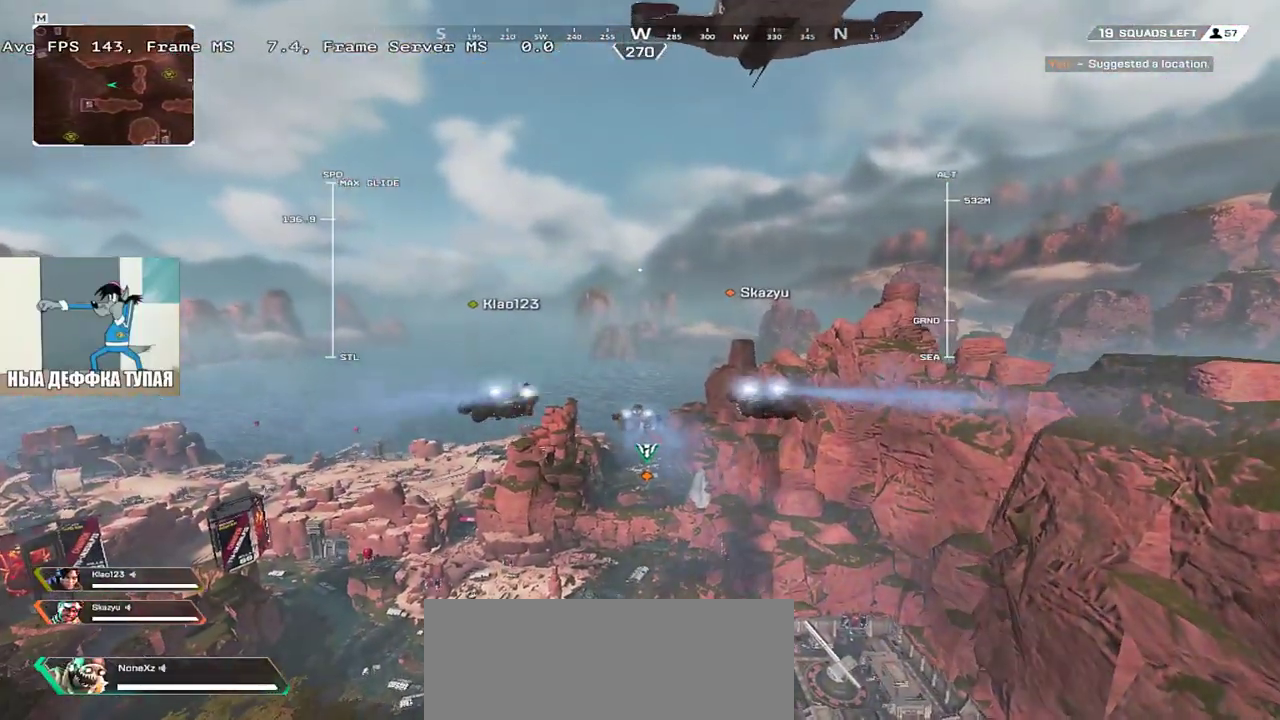
{"keys": ["w"], "mouse": [], "events": []}
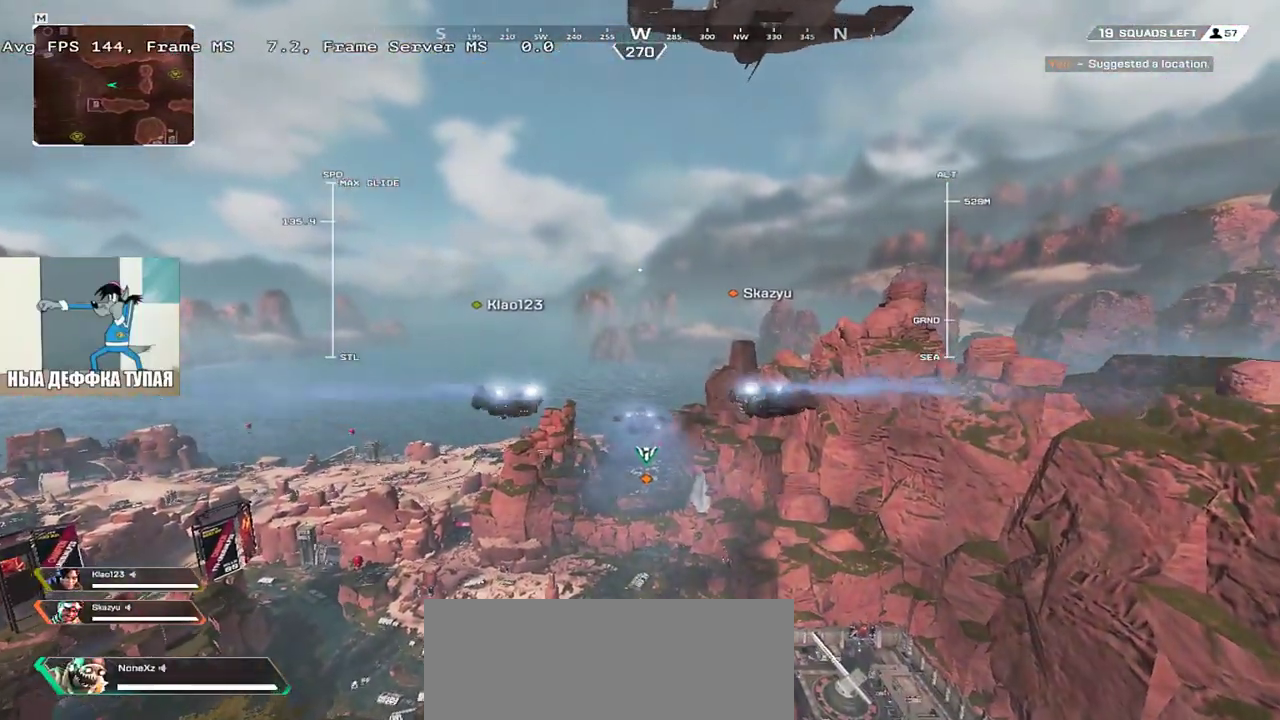
{"keys": ["w"], "mouse": [], "events": []}
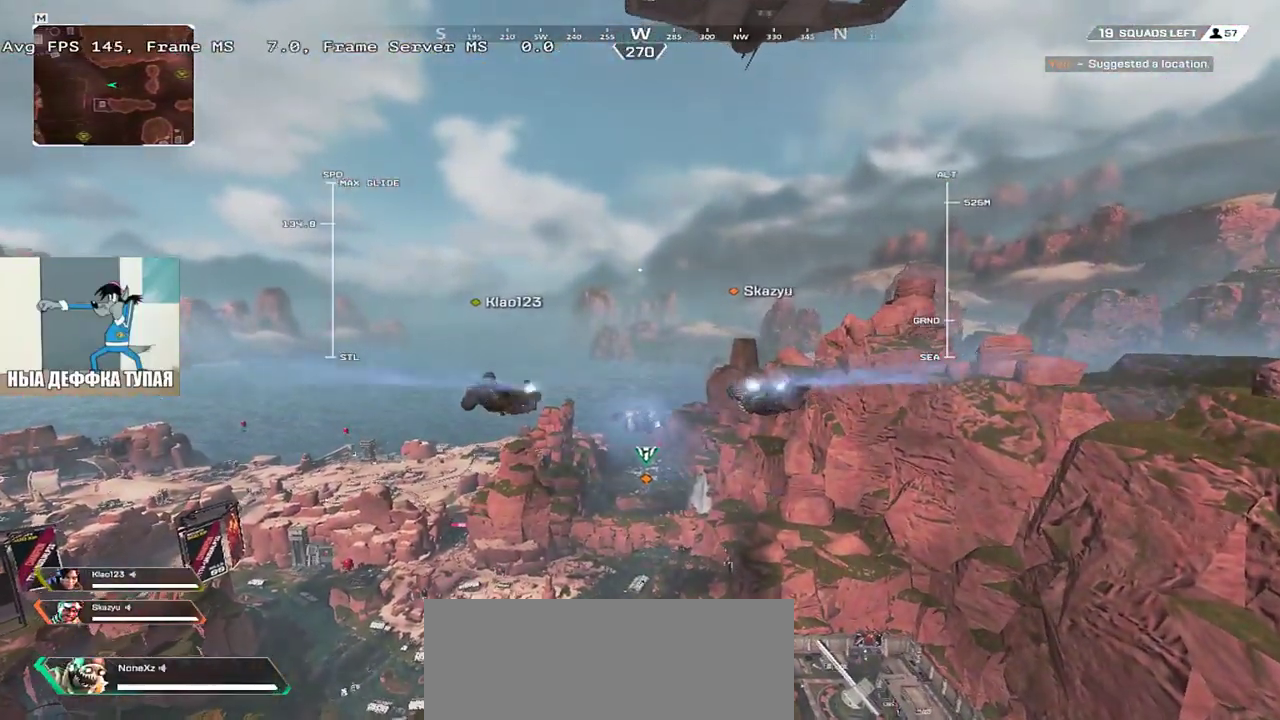
{"keys": ["w"], "mouse": [], "events": []}
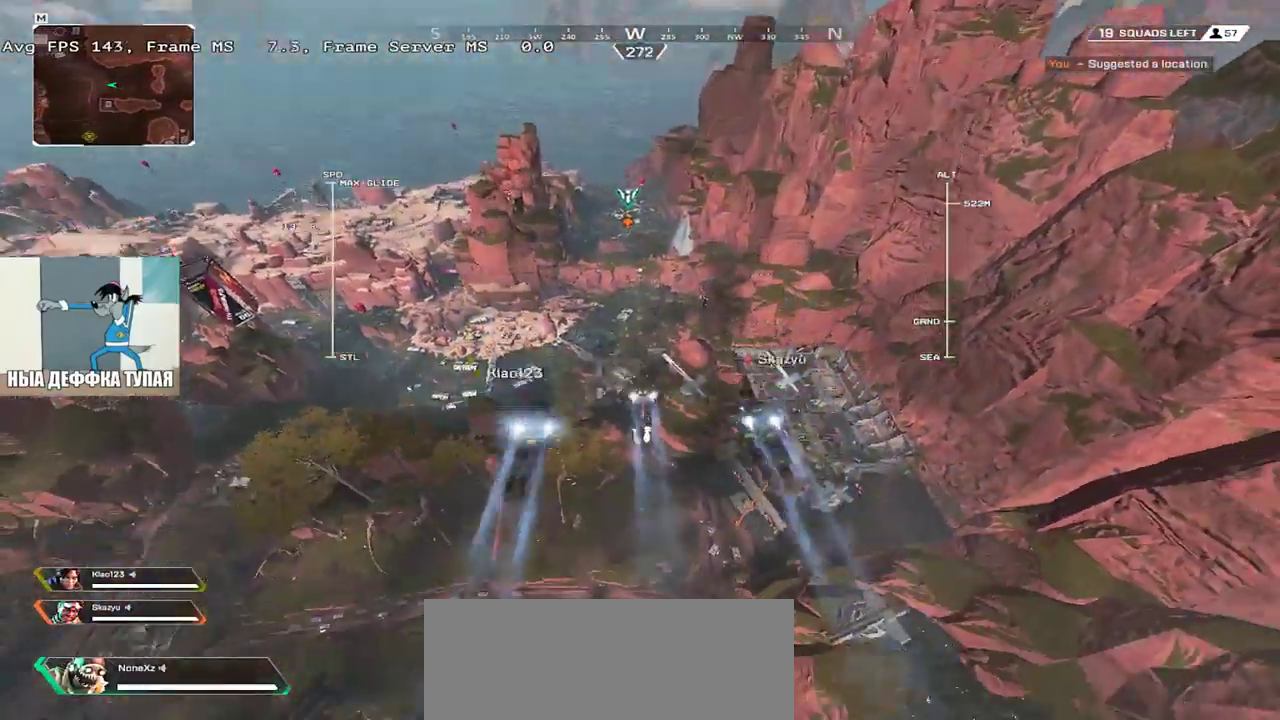
{"keys": ["w"], "mouse": [], "events": []}
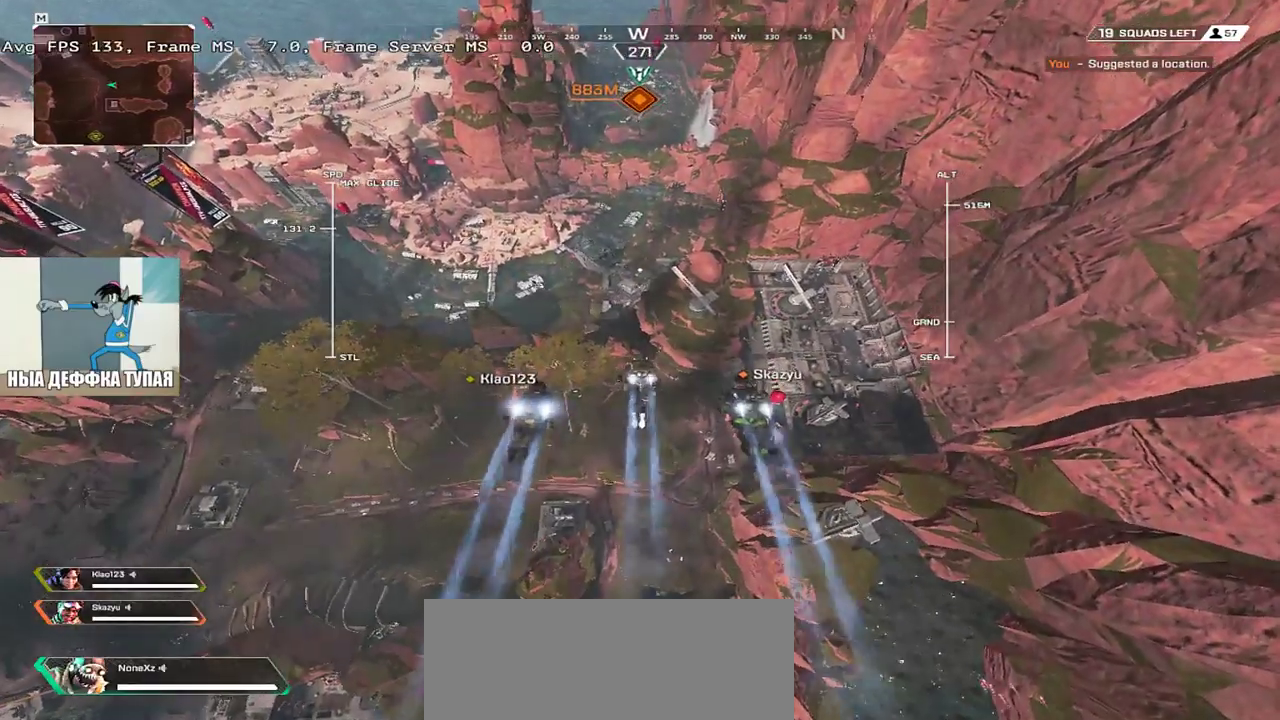
{"keys": ["w"], "mouse": [], "events": []}
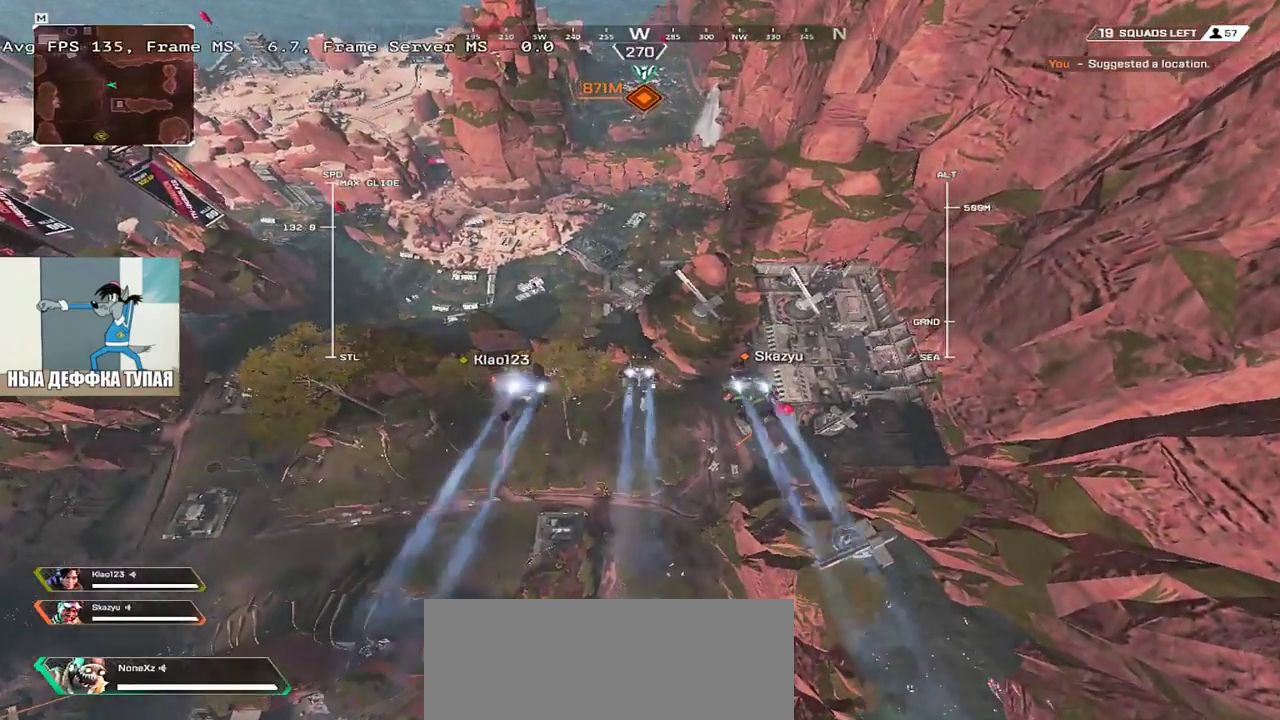
{"keys": ["w"], "mouse": [], "events": []}
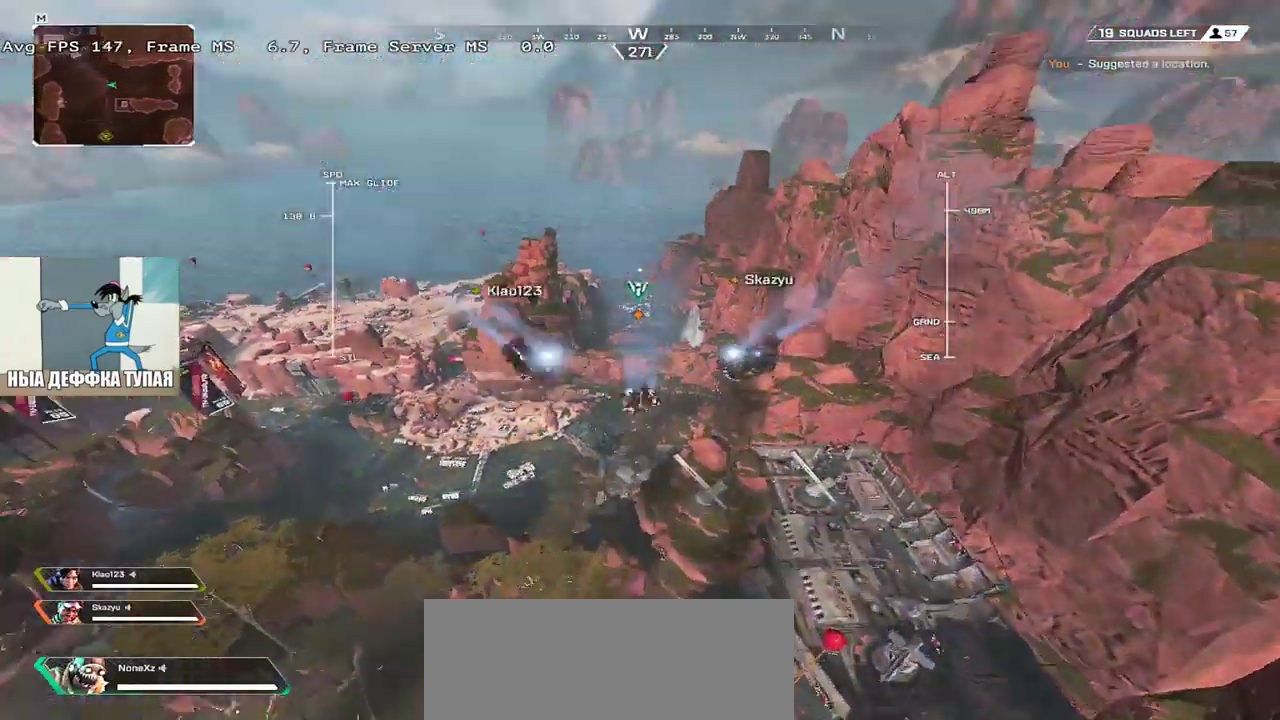
{"keys": ["w"], "mouse": [], "events": []}
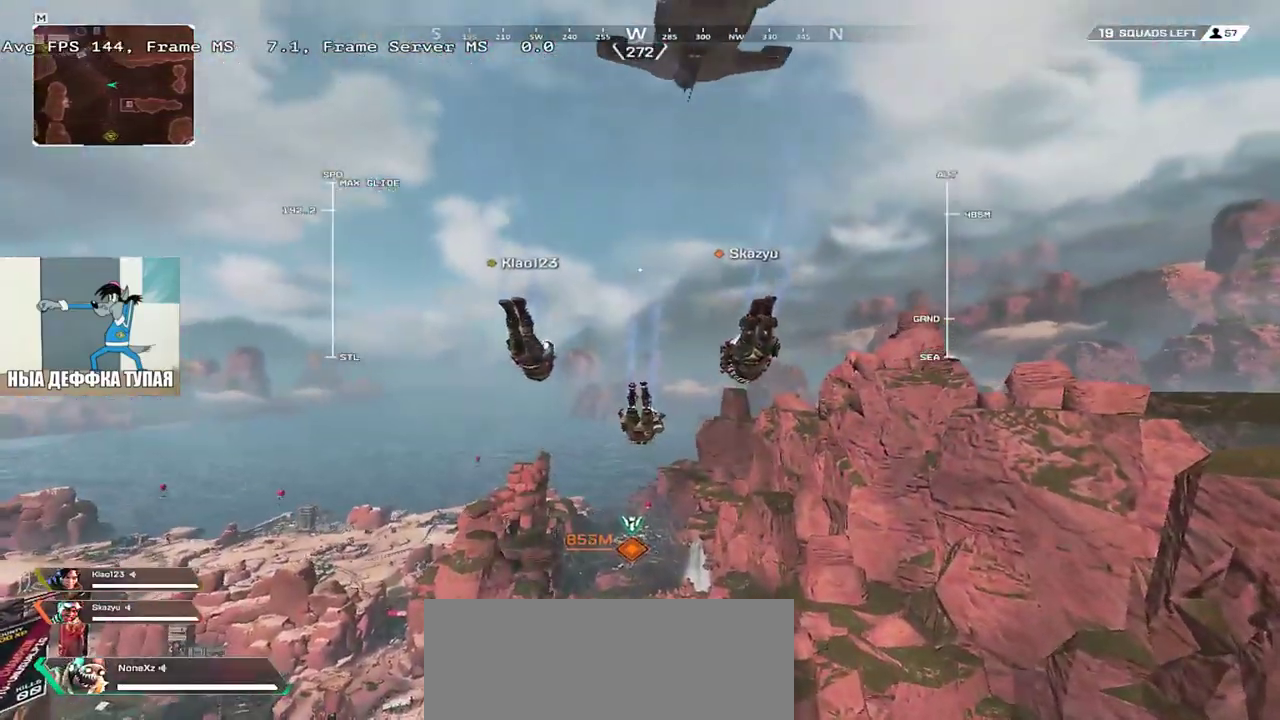
{"keys": ["w"], "mouse": [], "events": []}
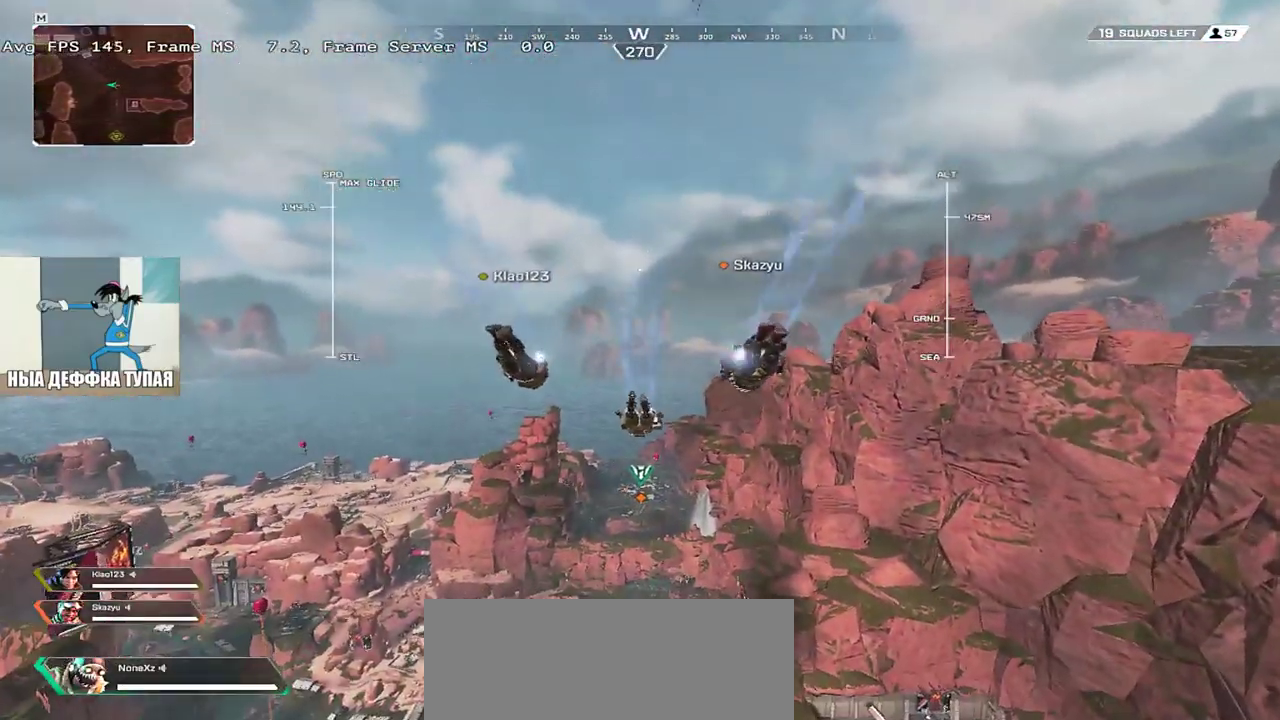
{"keys": ["w"], "mouse": [], "events": []}
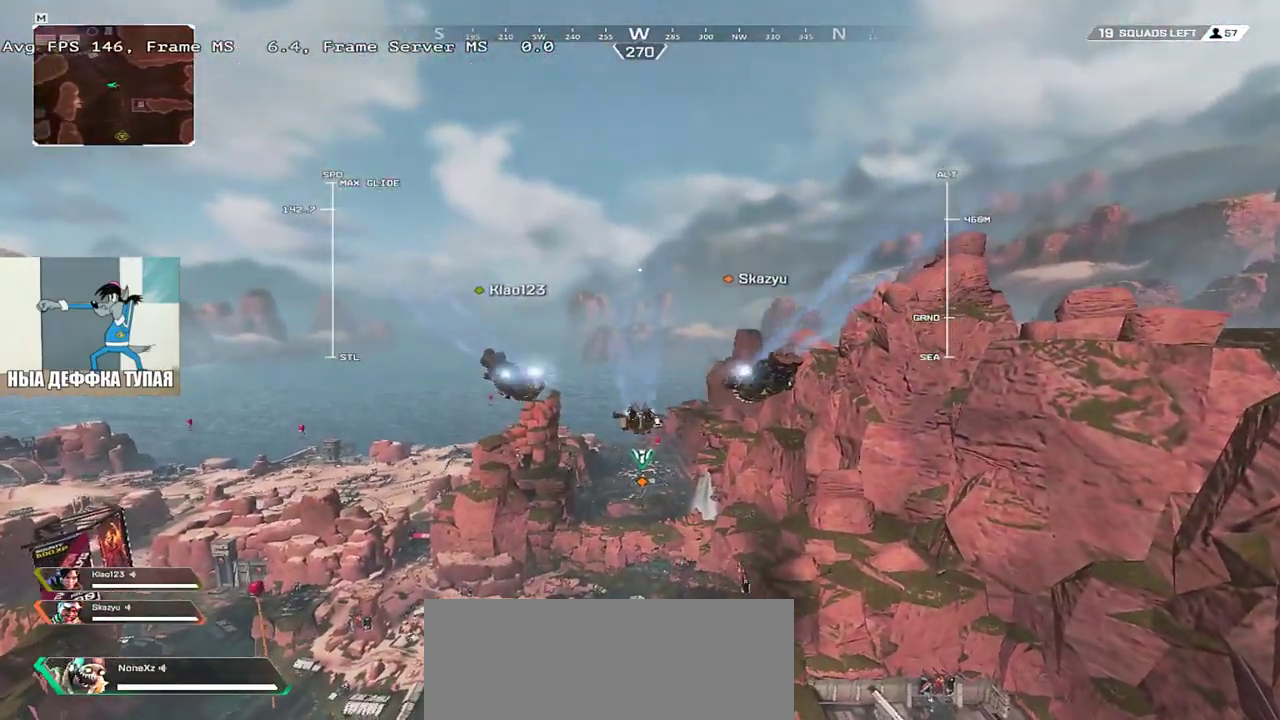
{"keys": ["w"], "mouse": [], "events": []}
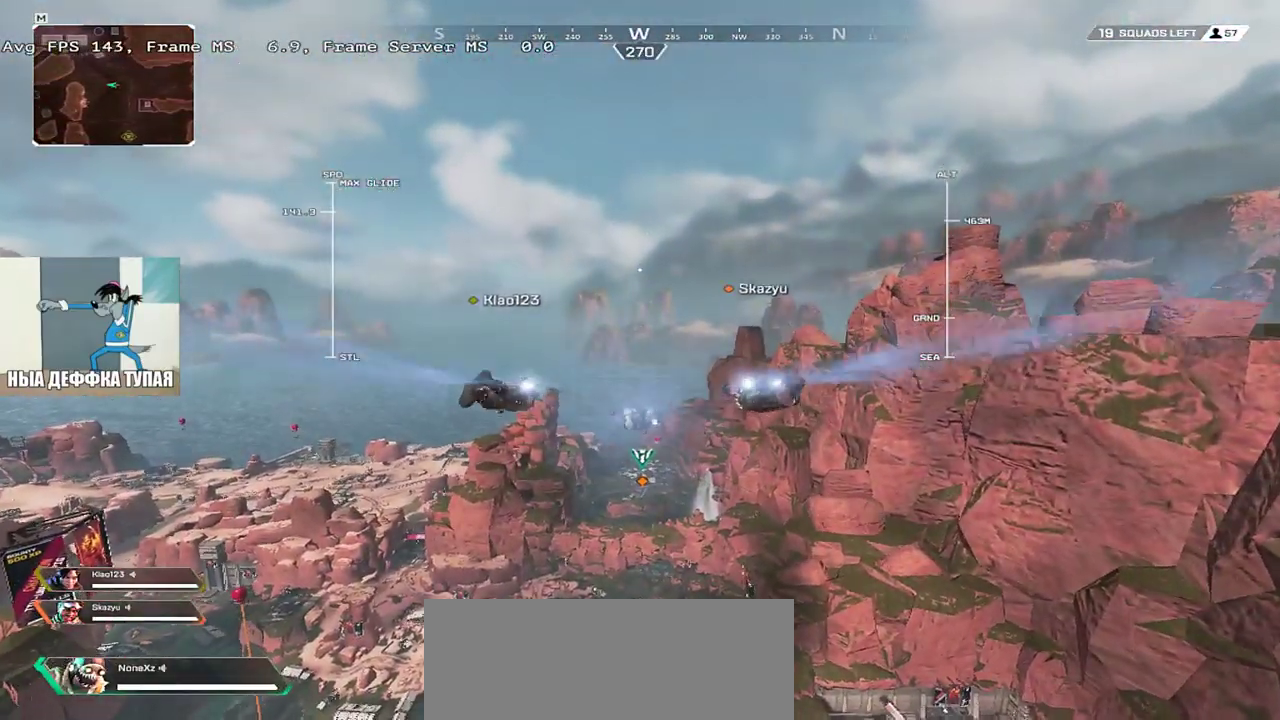
{"keys": ["w"], "mouse": [], "events": []}
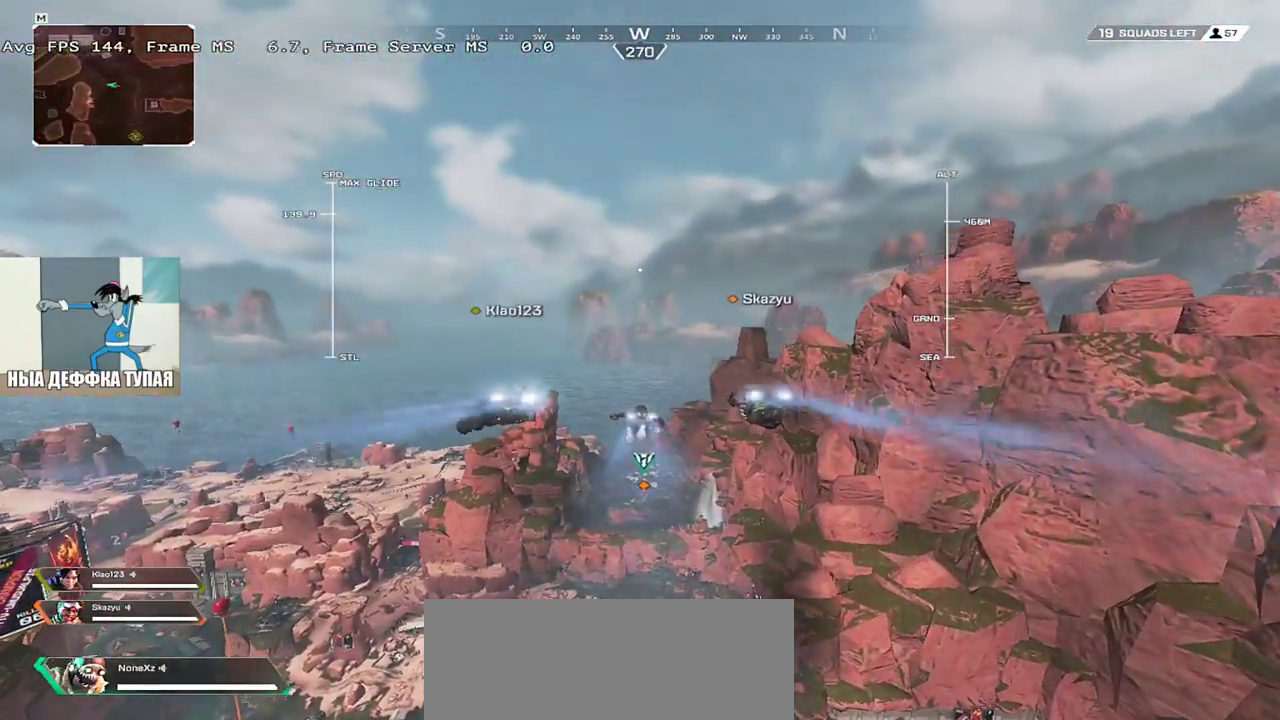
{"keys": ["w"], "mouse": [], "events": []}
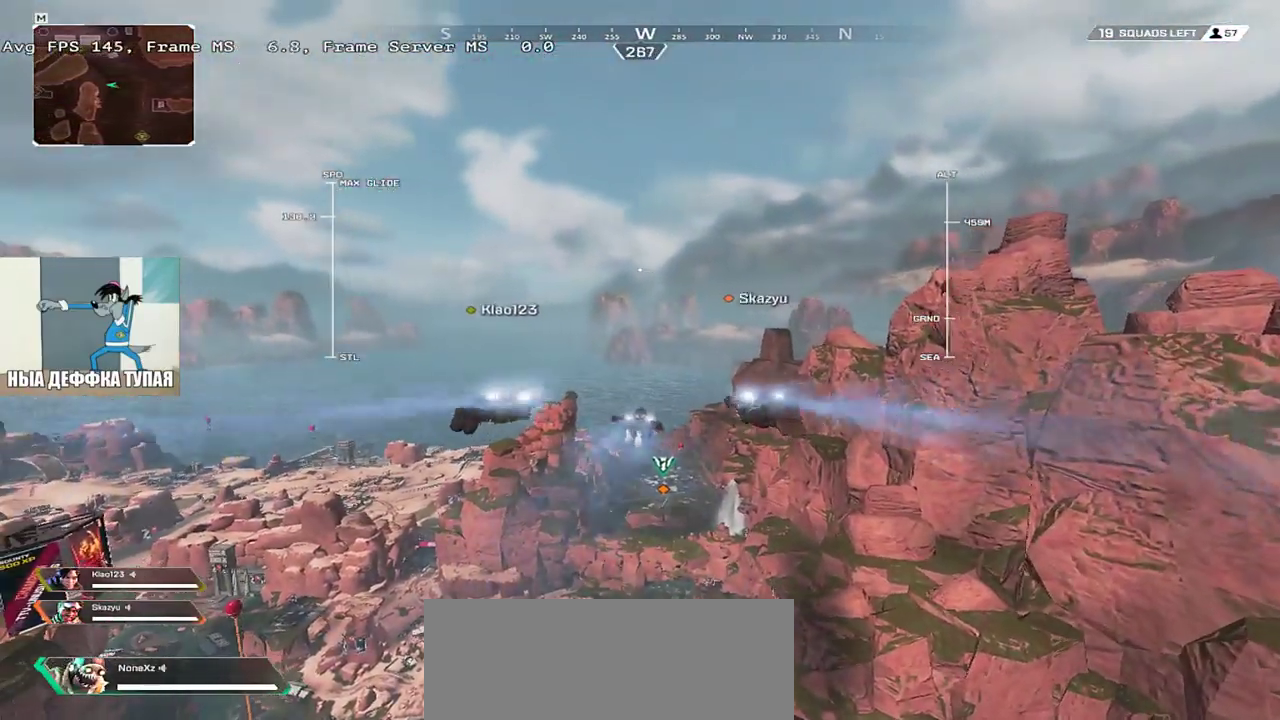
{"keys": ["w"], "mouse": [], "events": []}
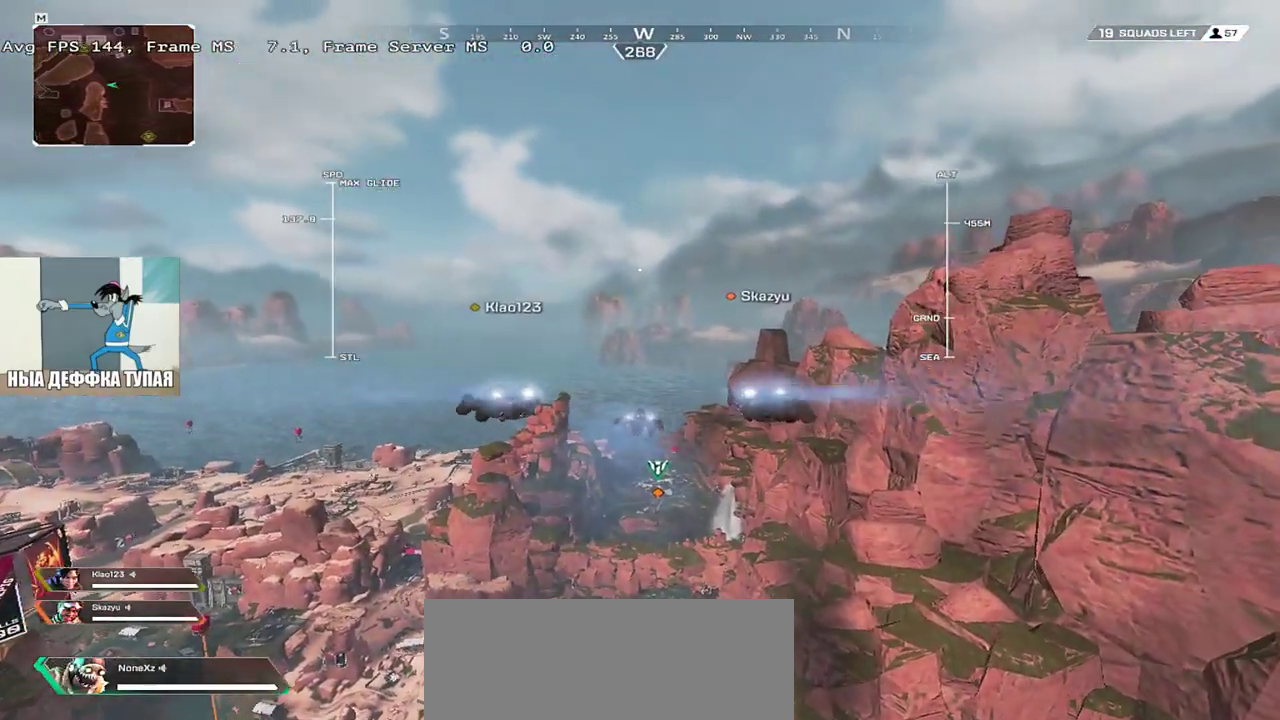
{"keys": ["w"], "mouse": [], "events": []}
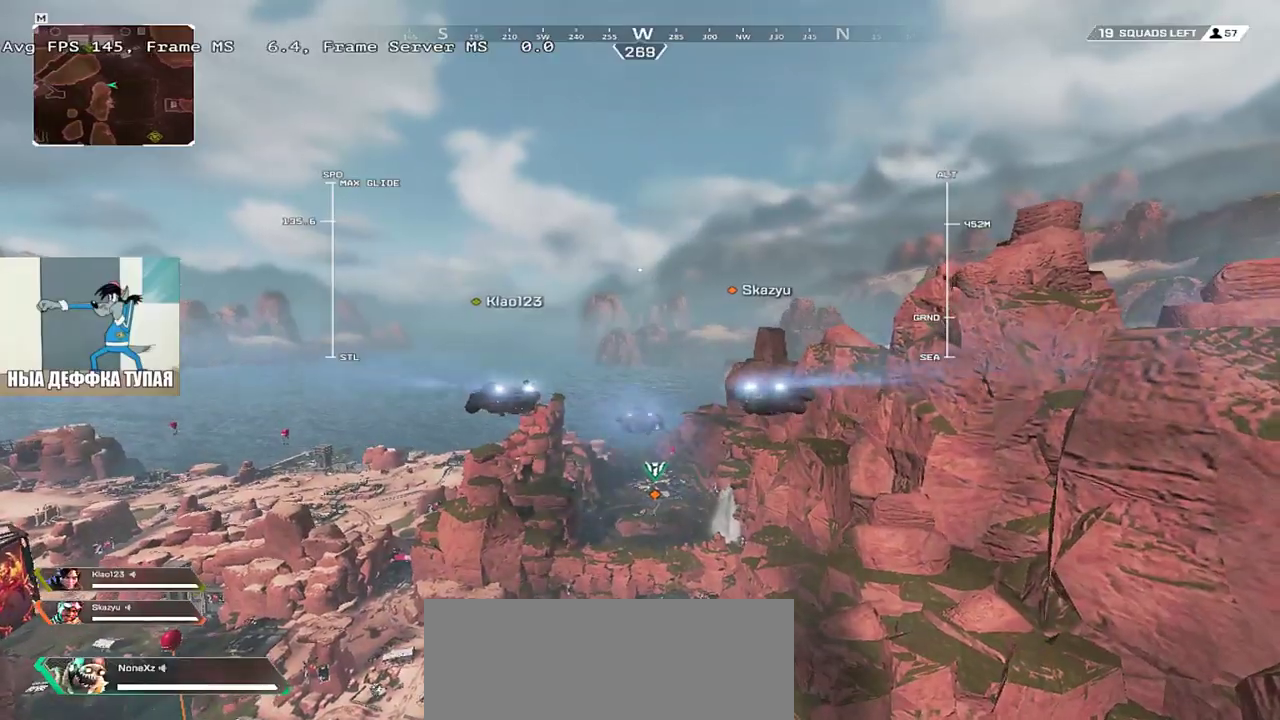
{"keys": ["w"], "mouse": [], "events": []}